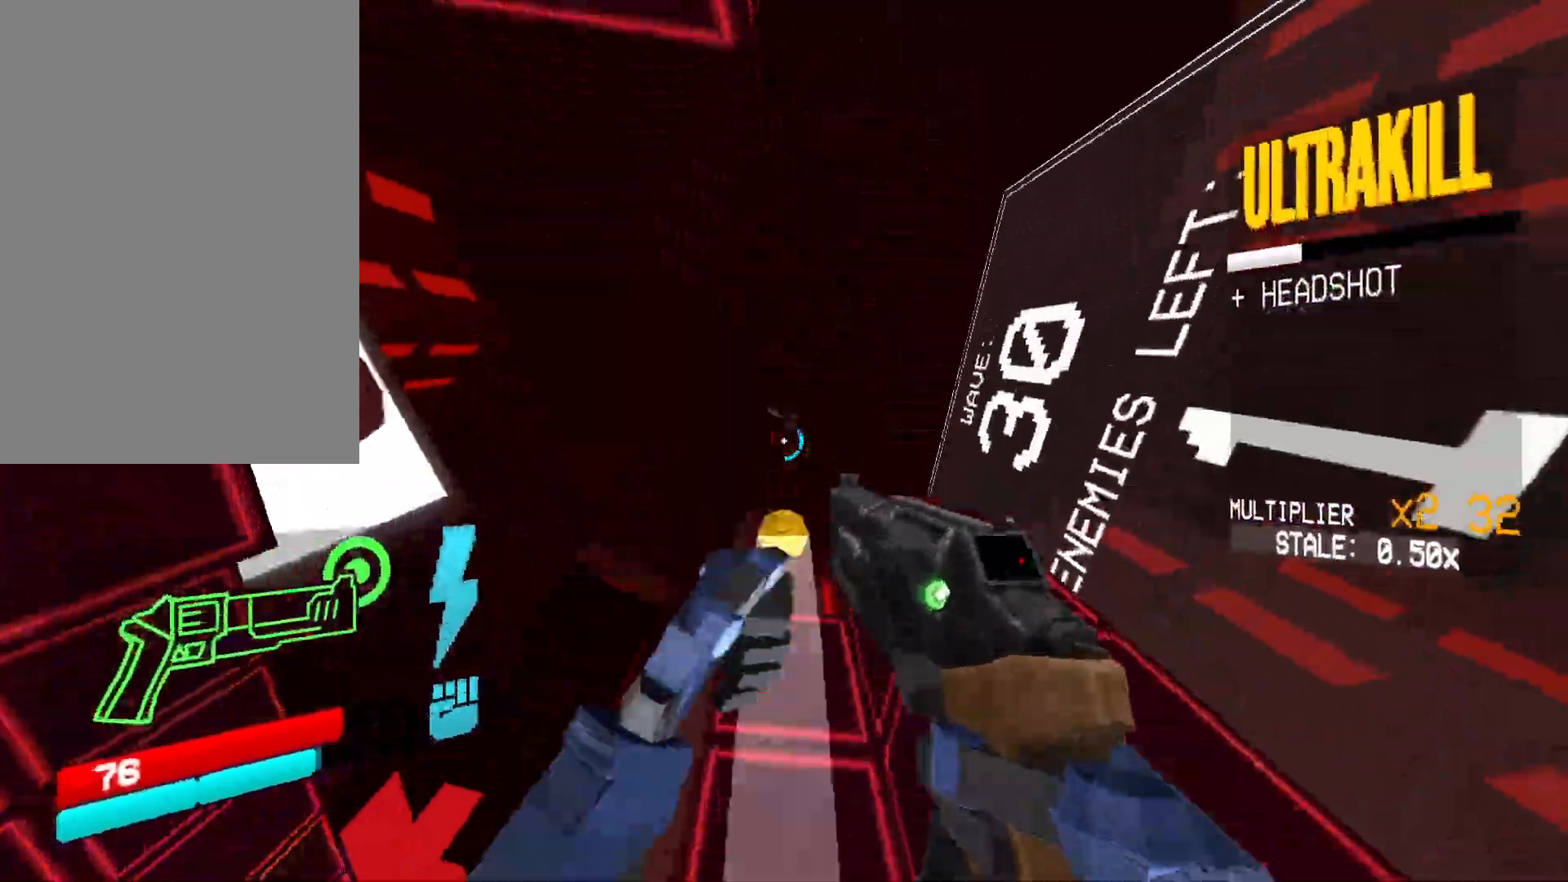
Gameplay with keyboard and mouse; each line is a JSON object with the keys and mouse buttons held at the frame after it. "events" lists presses ("down") and releases ("up") of "1", "2", "3", "4", "5", "a", "alt", "b", "c", "ctrl", "d", "e", "f", "g", "q", "r", "s", "shift", "space", "t", "tab", "v", "w", "x", "z", "mouse_left", "mouse_wheel", "mouse_right", "mouse_mb4" and "mouse_mb5" between this image and that frame as [ms after this image, input, new state], when the widget could be followed in between. "mouse_left", "mouse_wheel", "mouse_right", "mouse_mb4", "mouse_mb5" = the "left", "wheel", "right", "mb4", "mb5" buttons of the "mouse" list. No other keys are recorded. "wheel" means that the mouse wheel is clicked or scrolled. Mouse movement is not recorded.
{"keys": [], "mouse": []}
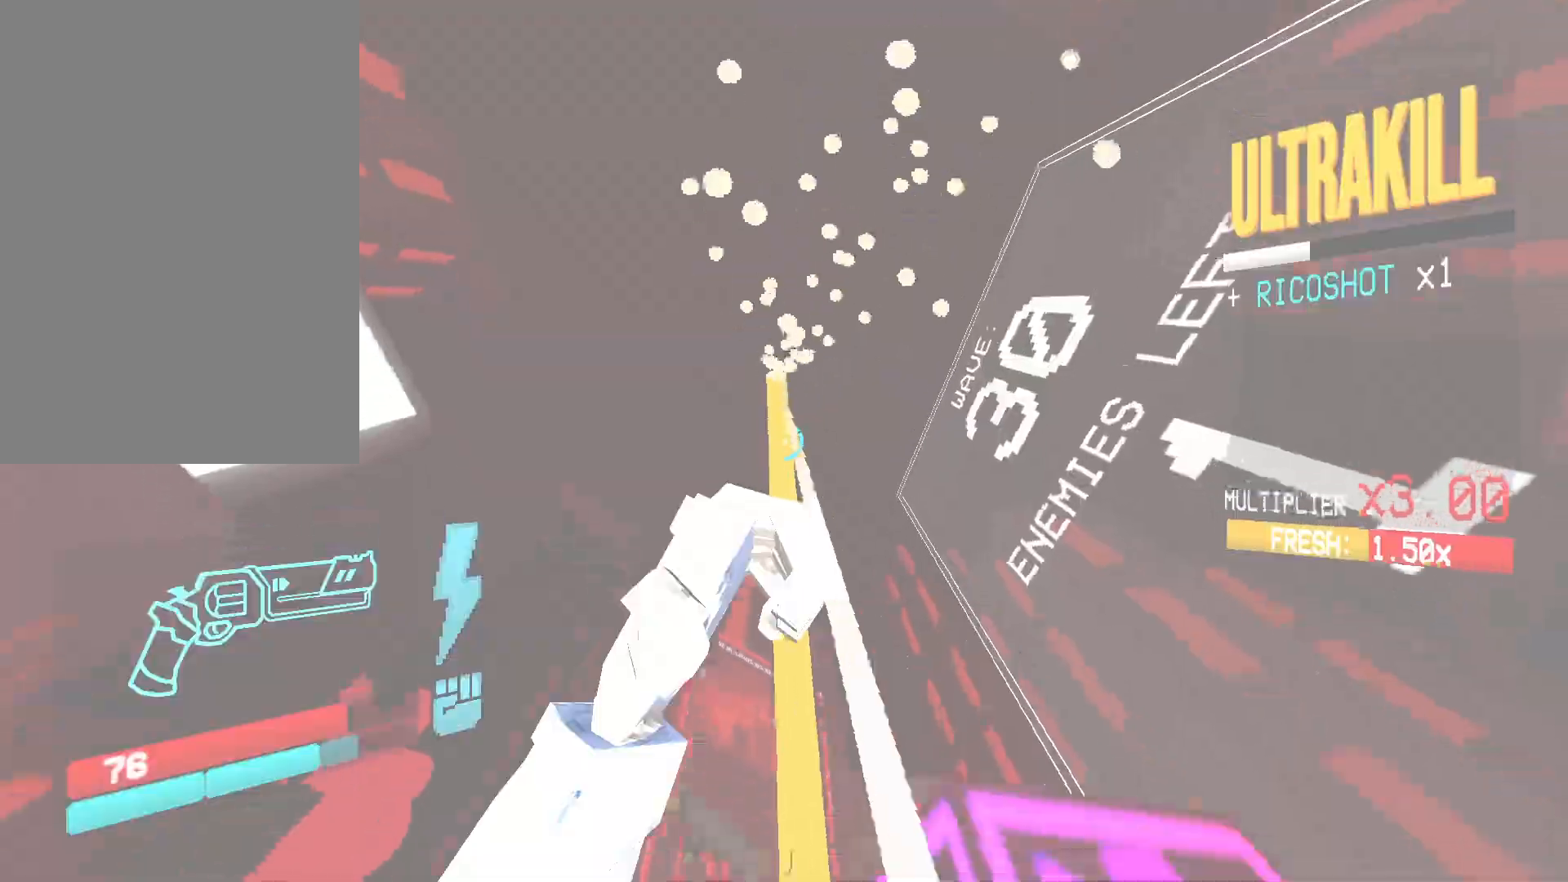
{"keys": ["d"], "mouse": [], "events": [[17, "d", "down"], [50, "shift", "down"], [200, "shift", "up"]]}
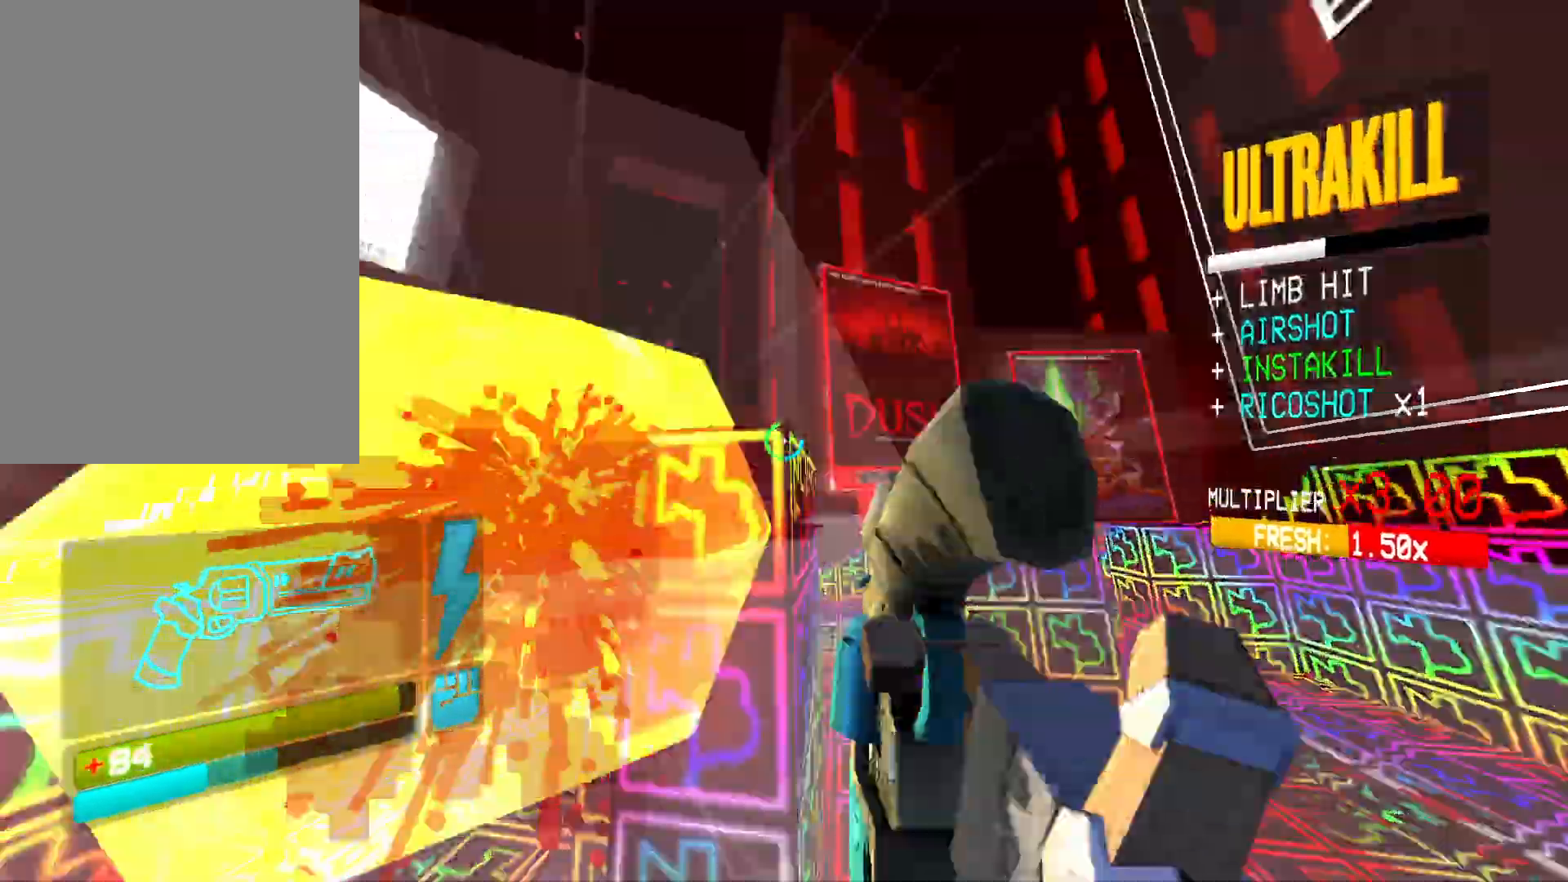
{"keys": [], "mouse": []}
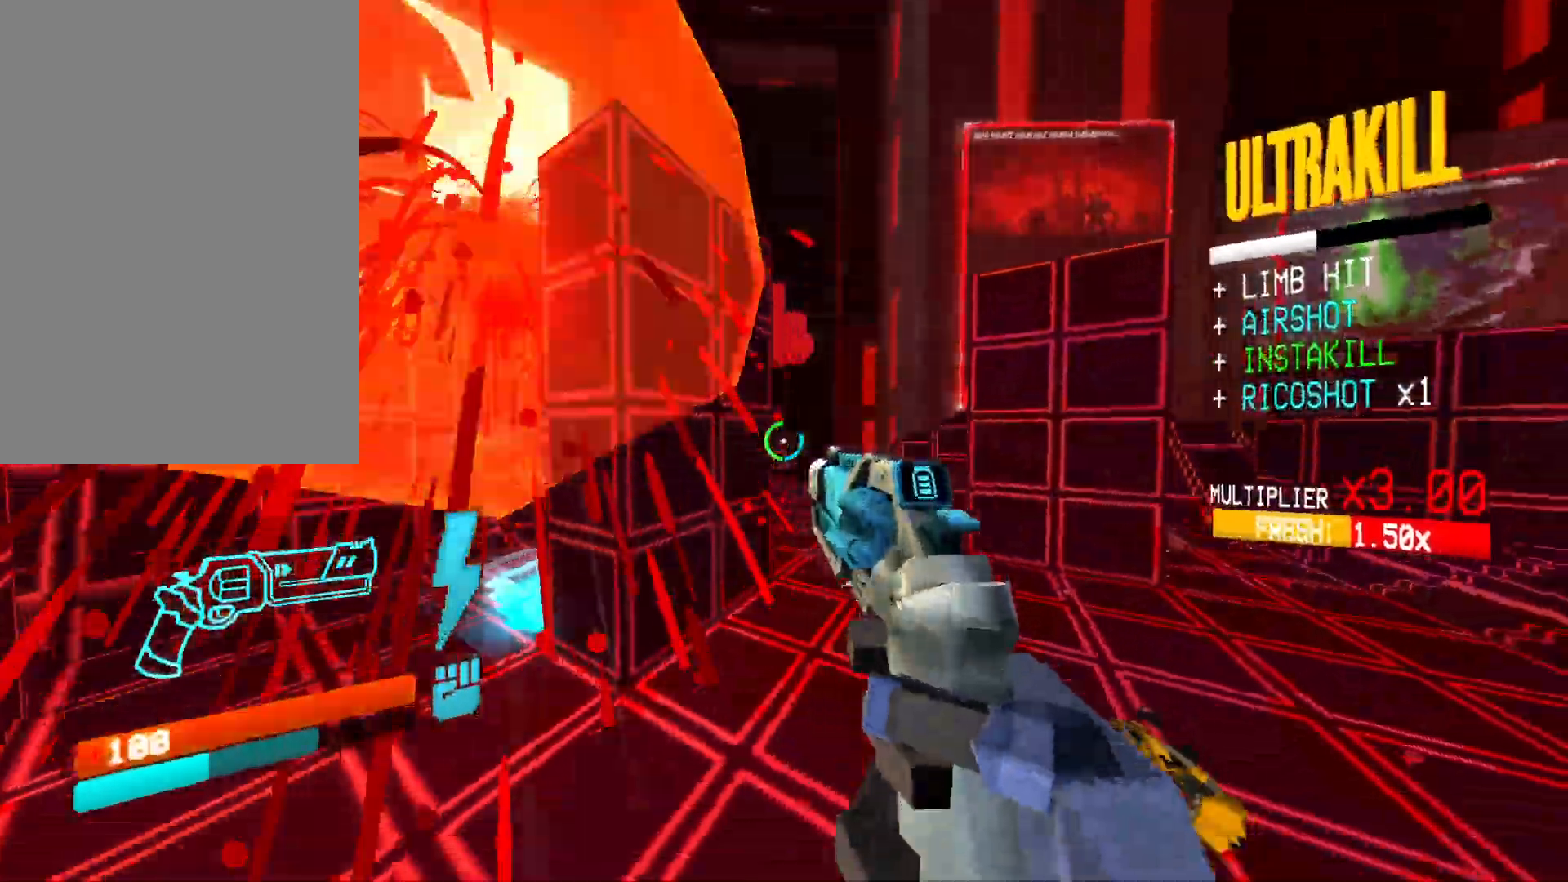
{"keys": [], "mouse": [], "events": []}
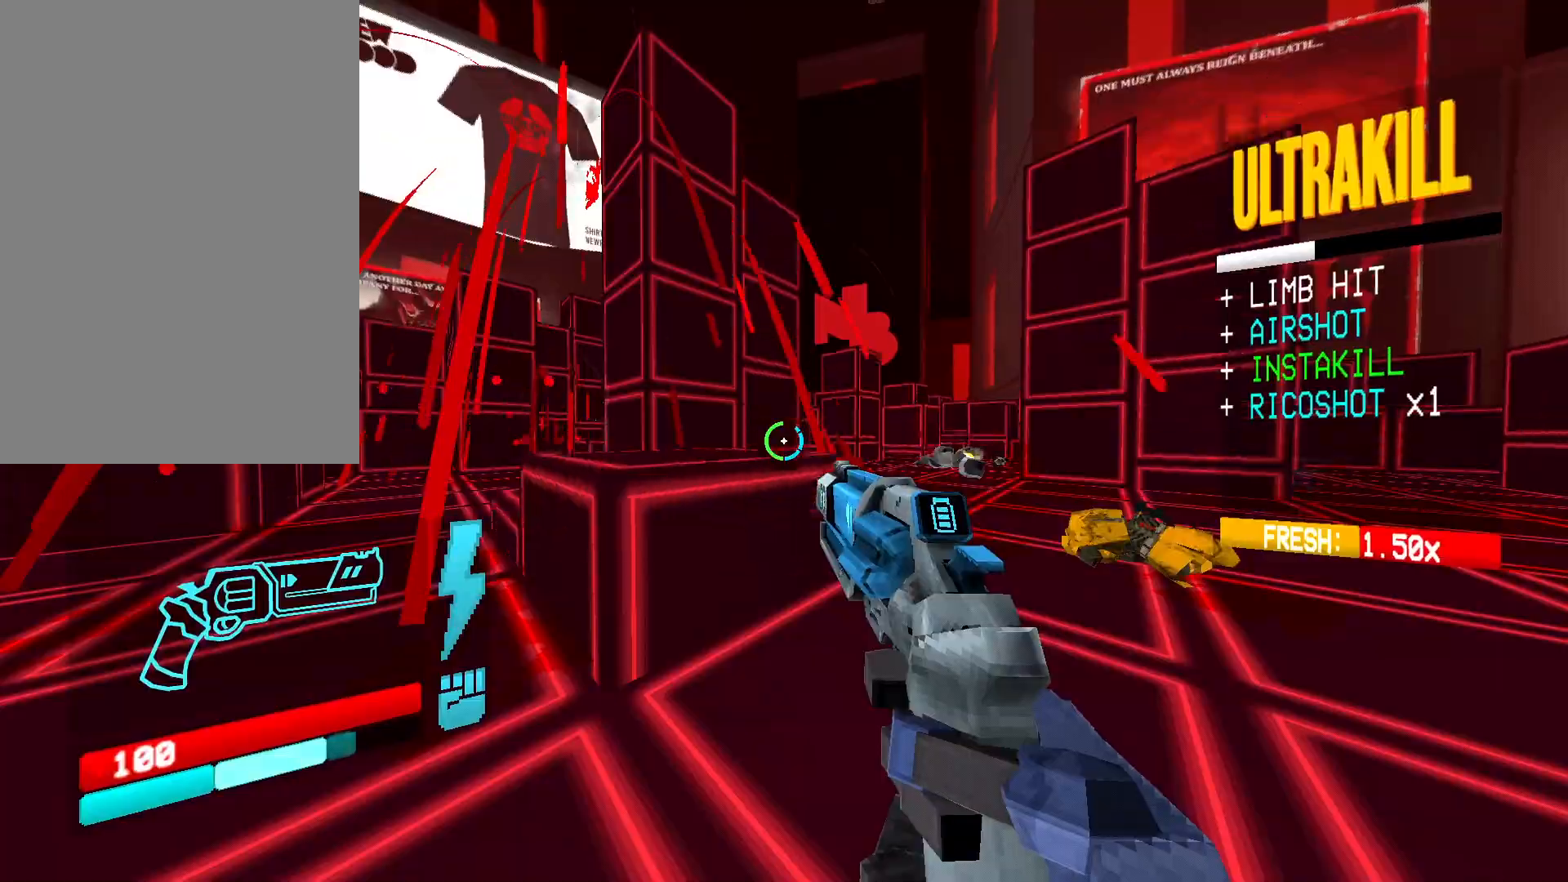
{"keys": [], "mouse": [], "events": []}
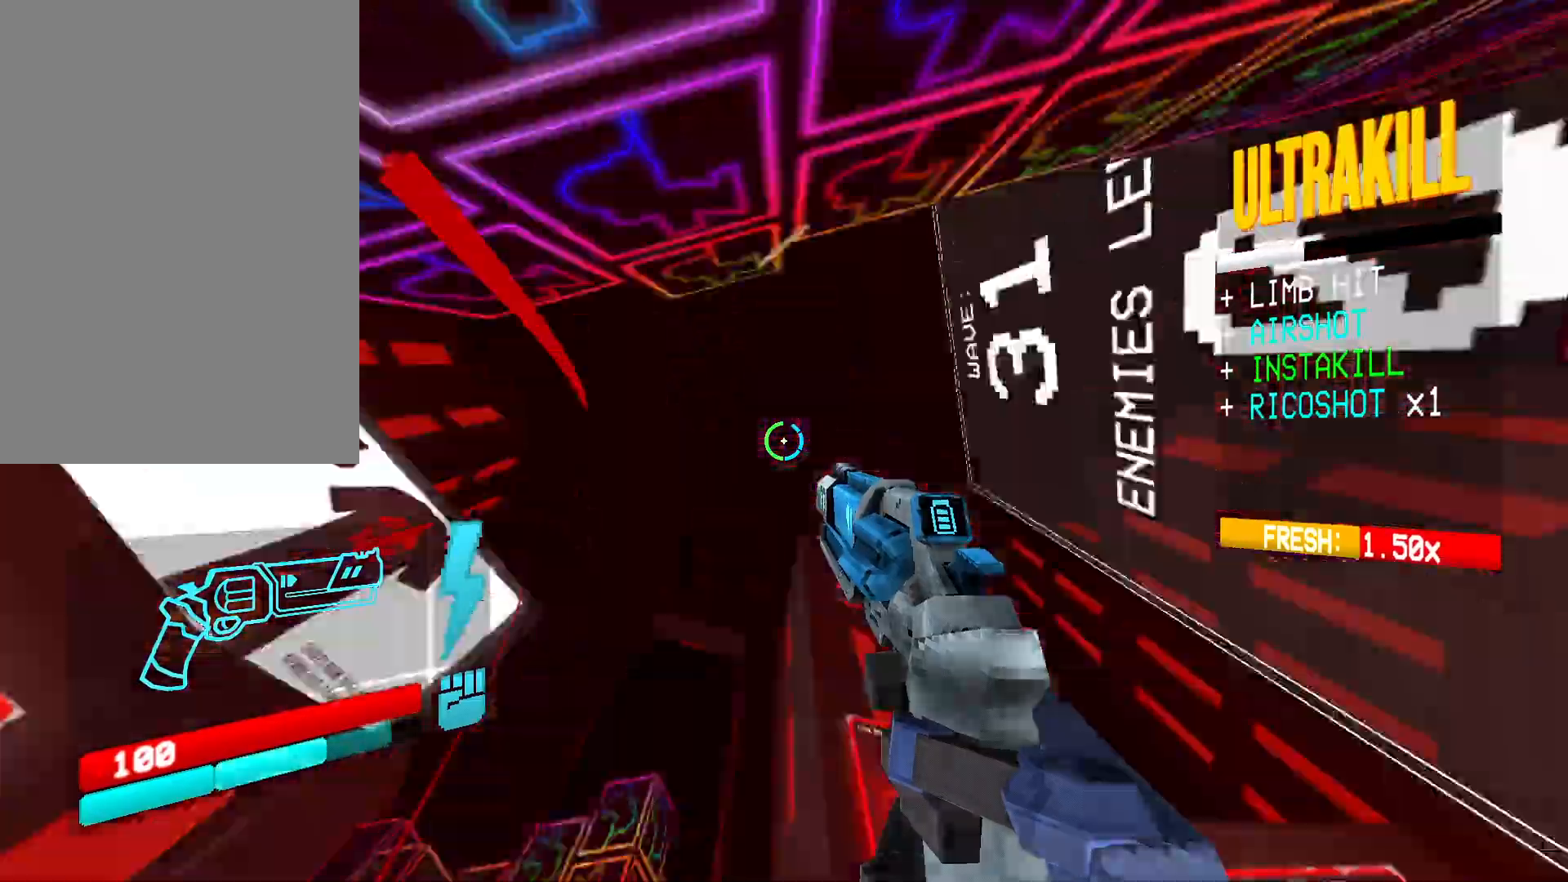
{"keys": ["a", "w"], "mouse": [], "events": [[83, "d", "down"], [233, "w", "down"], [283, "d", "up"], [350, "a", "down"]]}
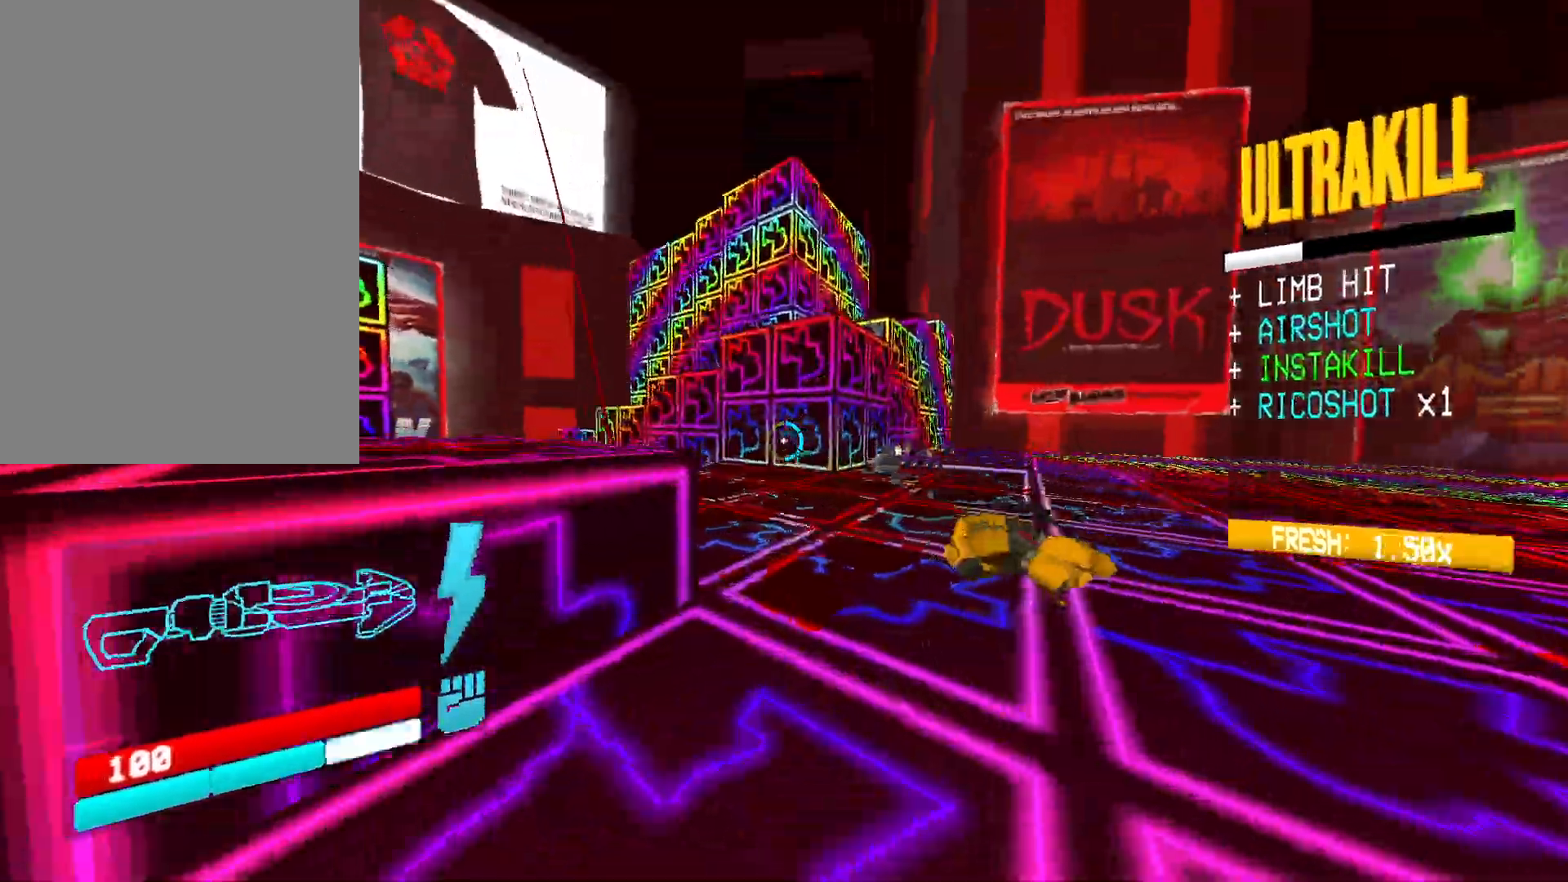
{"keys": ["w"], "mouse": [], "events": [[50, "space", "down"], [183, "space", "up"], [417, "a", "up"]]}
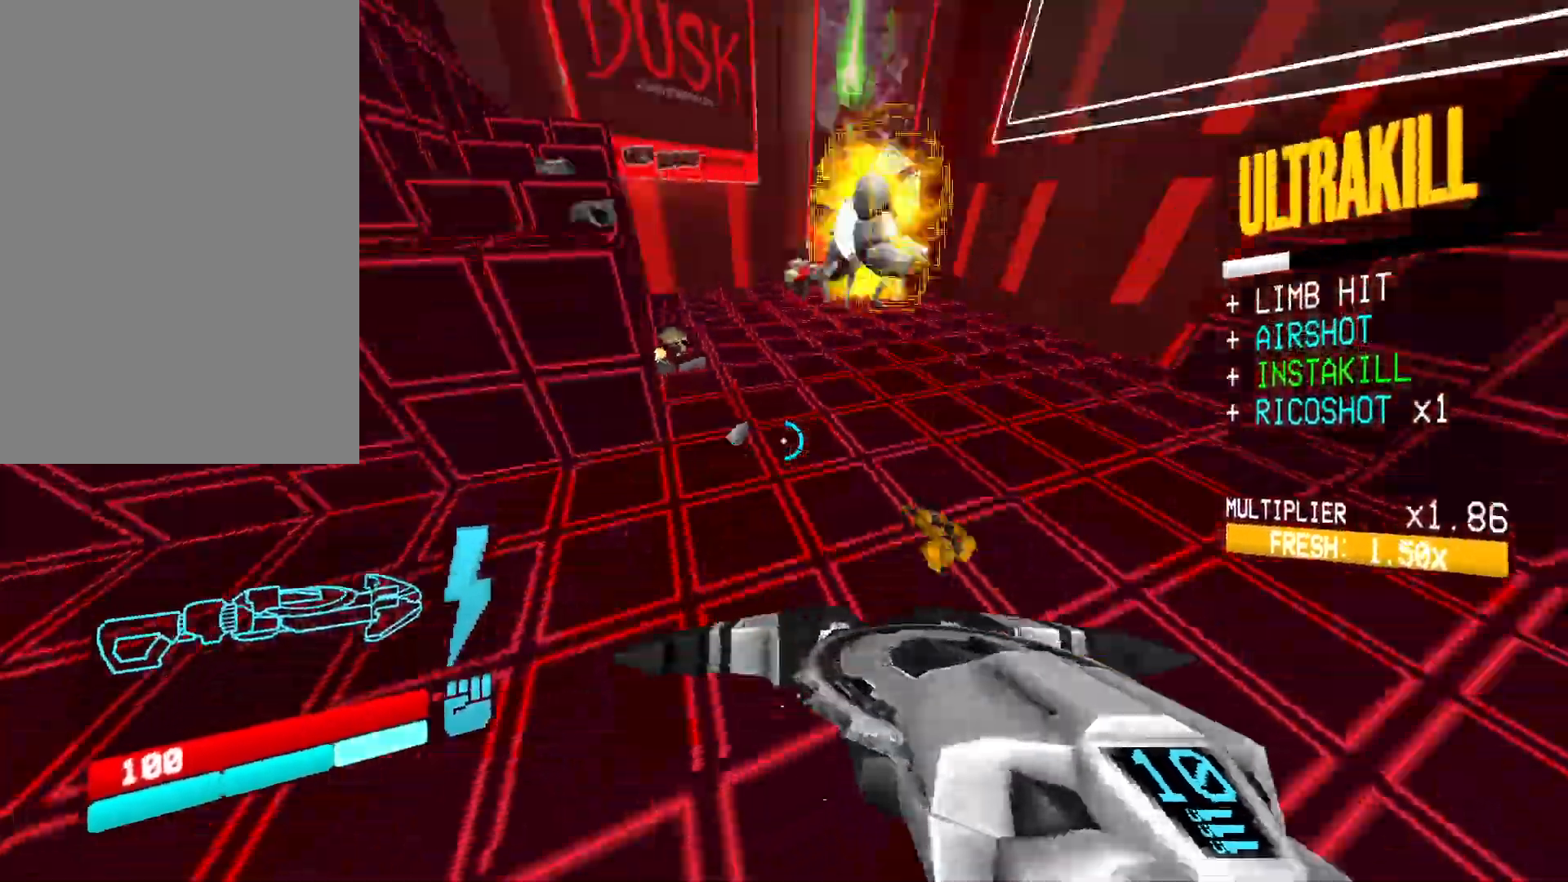
{"keys": ["w"], "mouse": [], "events": [[133, "shift", "down"], [267, "shift", "up"], [333, "shift", "down"], [467, "shift", "up"]]}
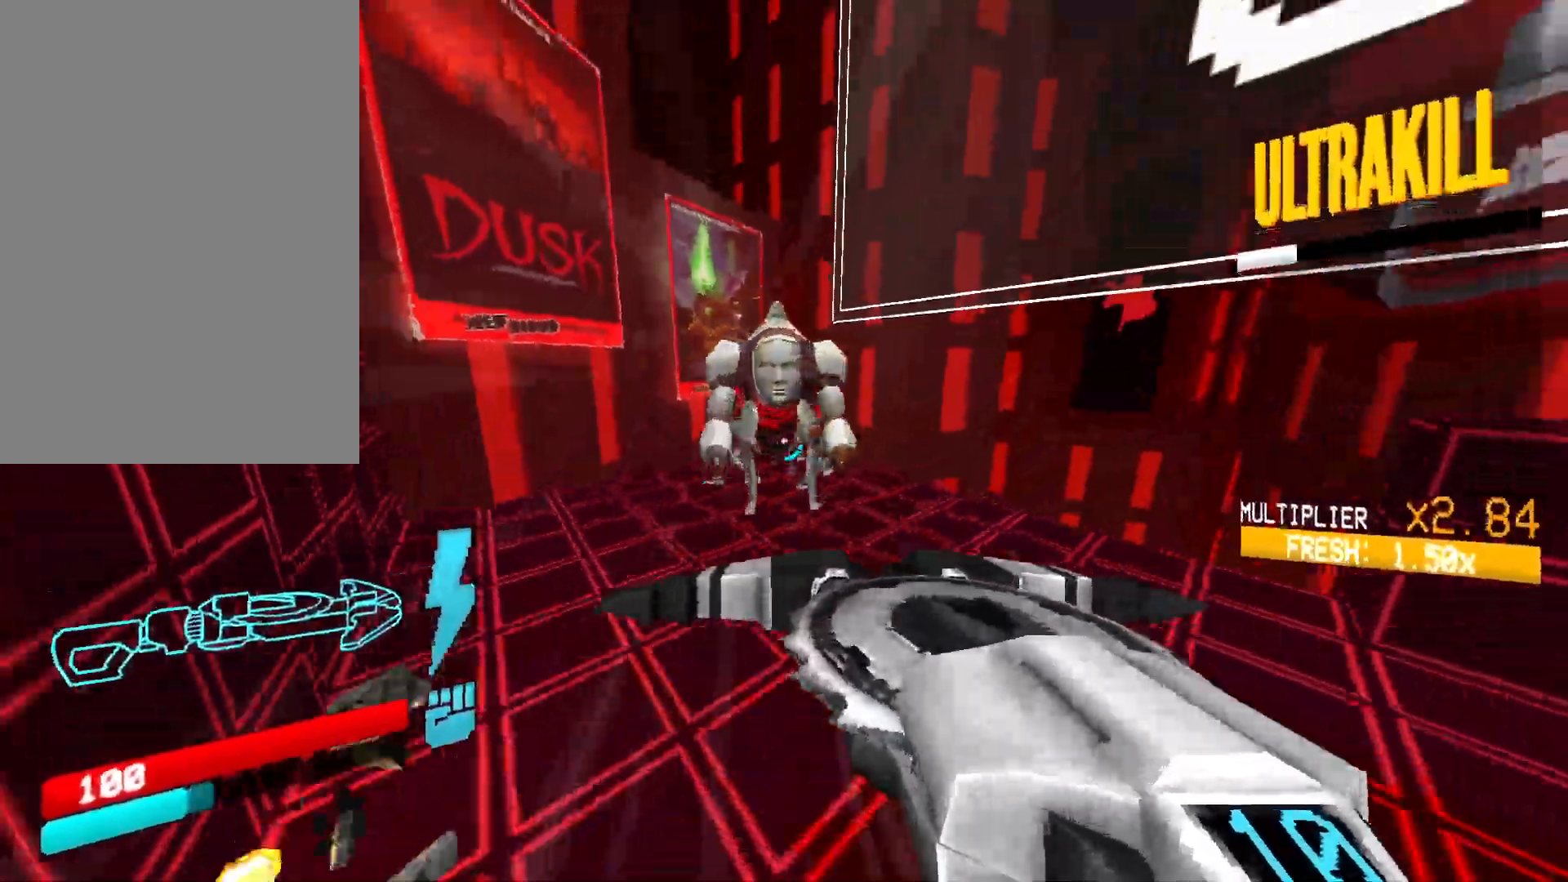
{"keys": ["w"], "mouse": ["left"], "events": [[217, "mouse_left", "down"], [233, "mouse_right", "down"], [300, "3", "down"], [317, "mouse_right", "up"], [383, "3", "up"]]}
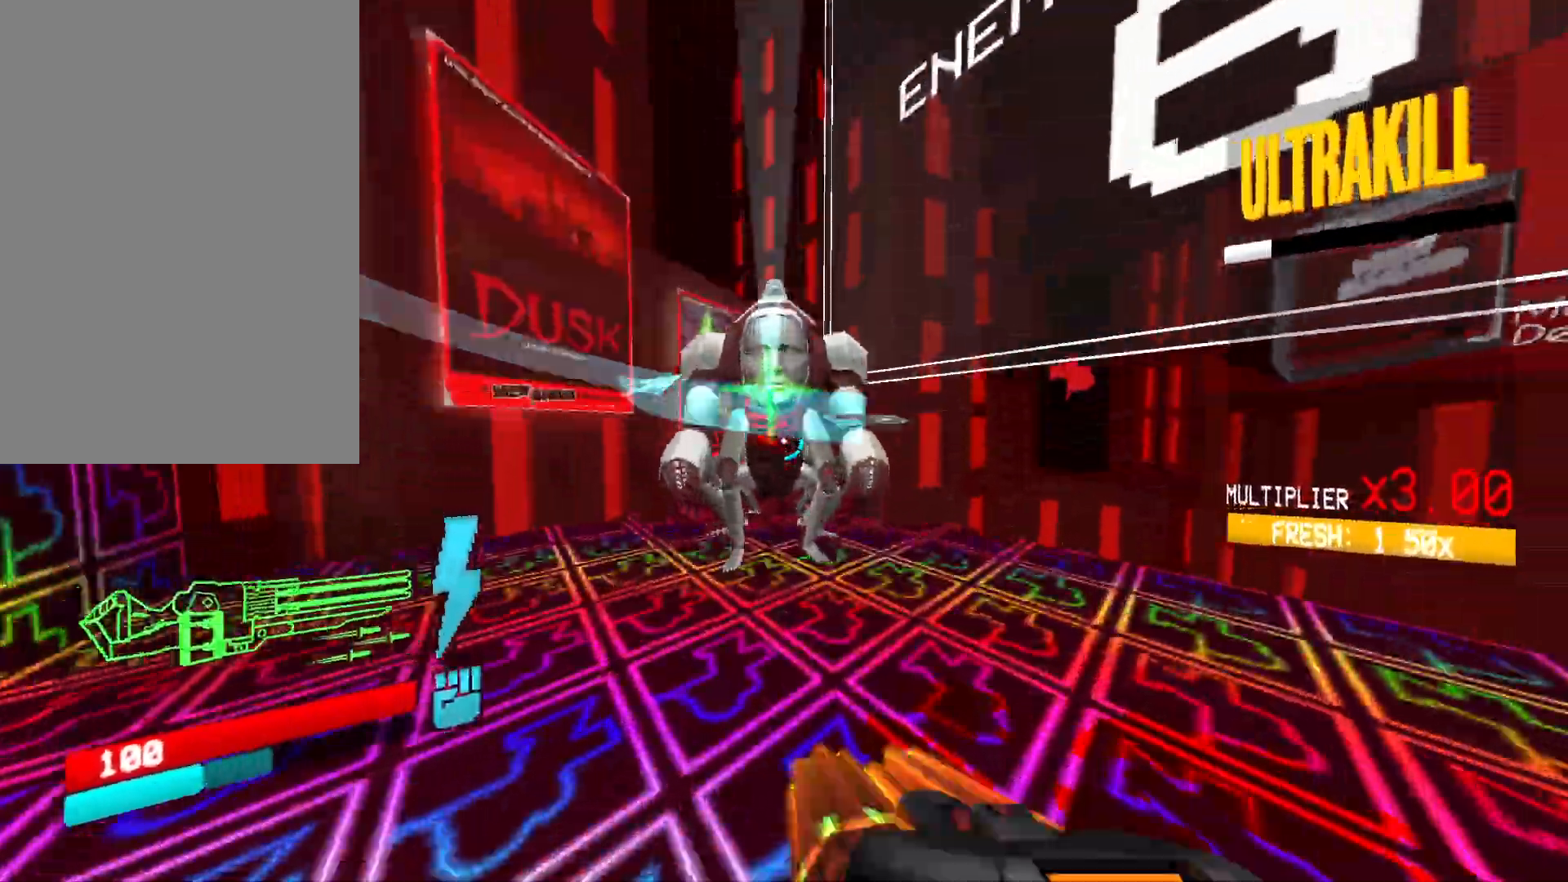
{"keys": ["w"], "mouse": ["left", "right"], "events": [[250, "shift", "down"], [350, "mouse_right", "down"], [400, "shift", "up"]]}
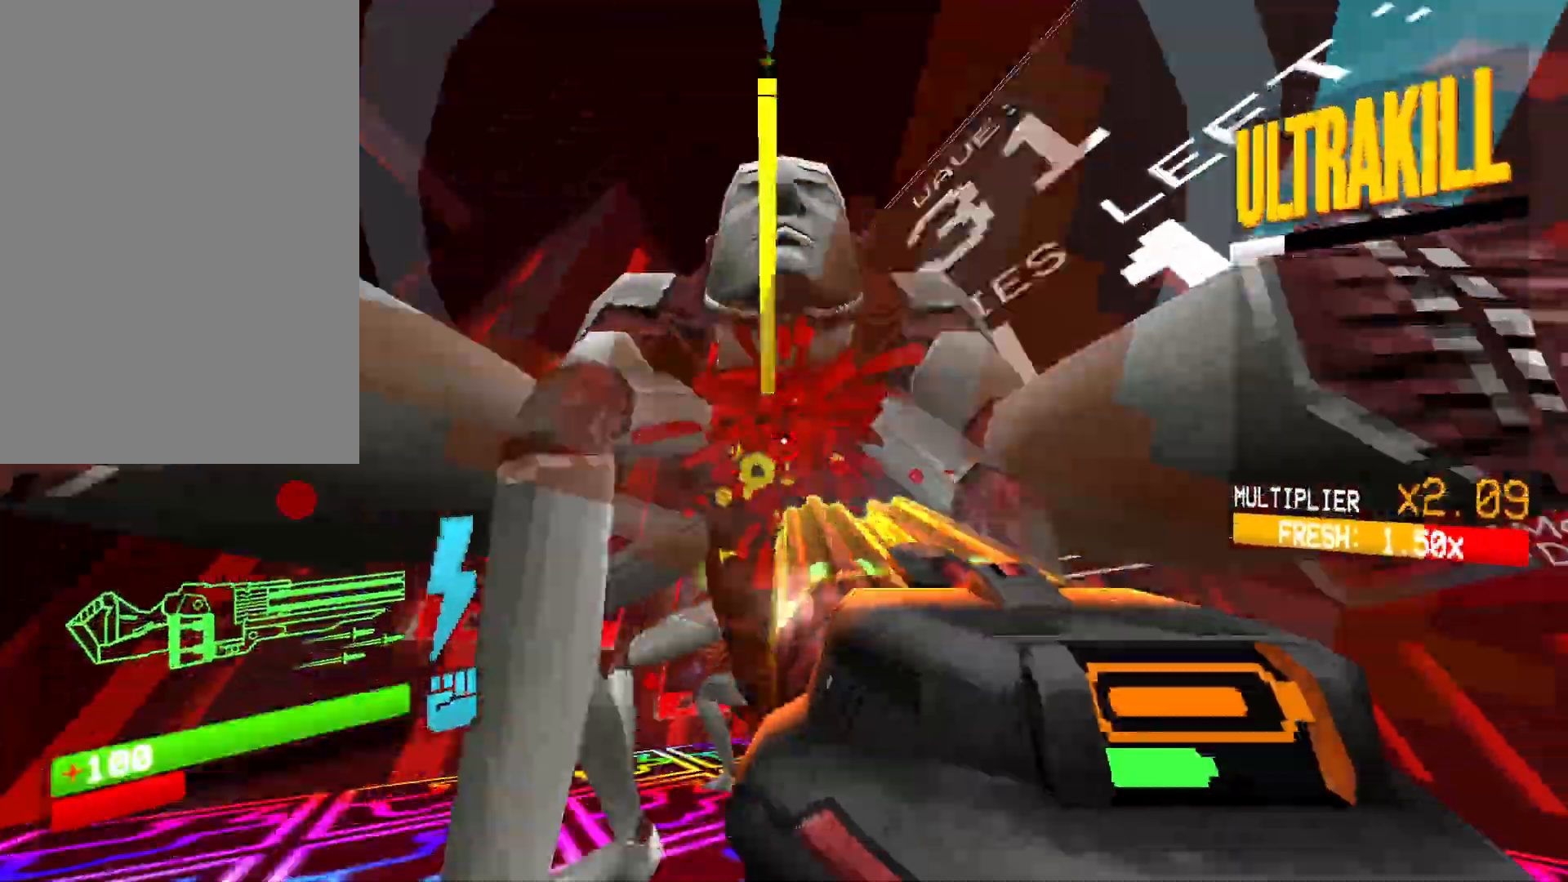
{"keys": ["a"], "mouse": ["left", "right"], "events": [[117, "a", "down"], [167, "w", "up"]]}
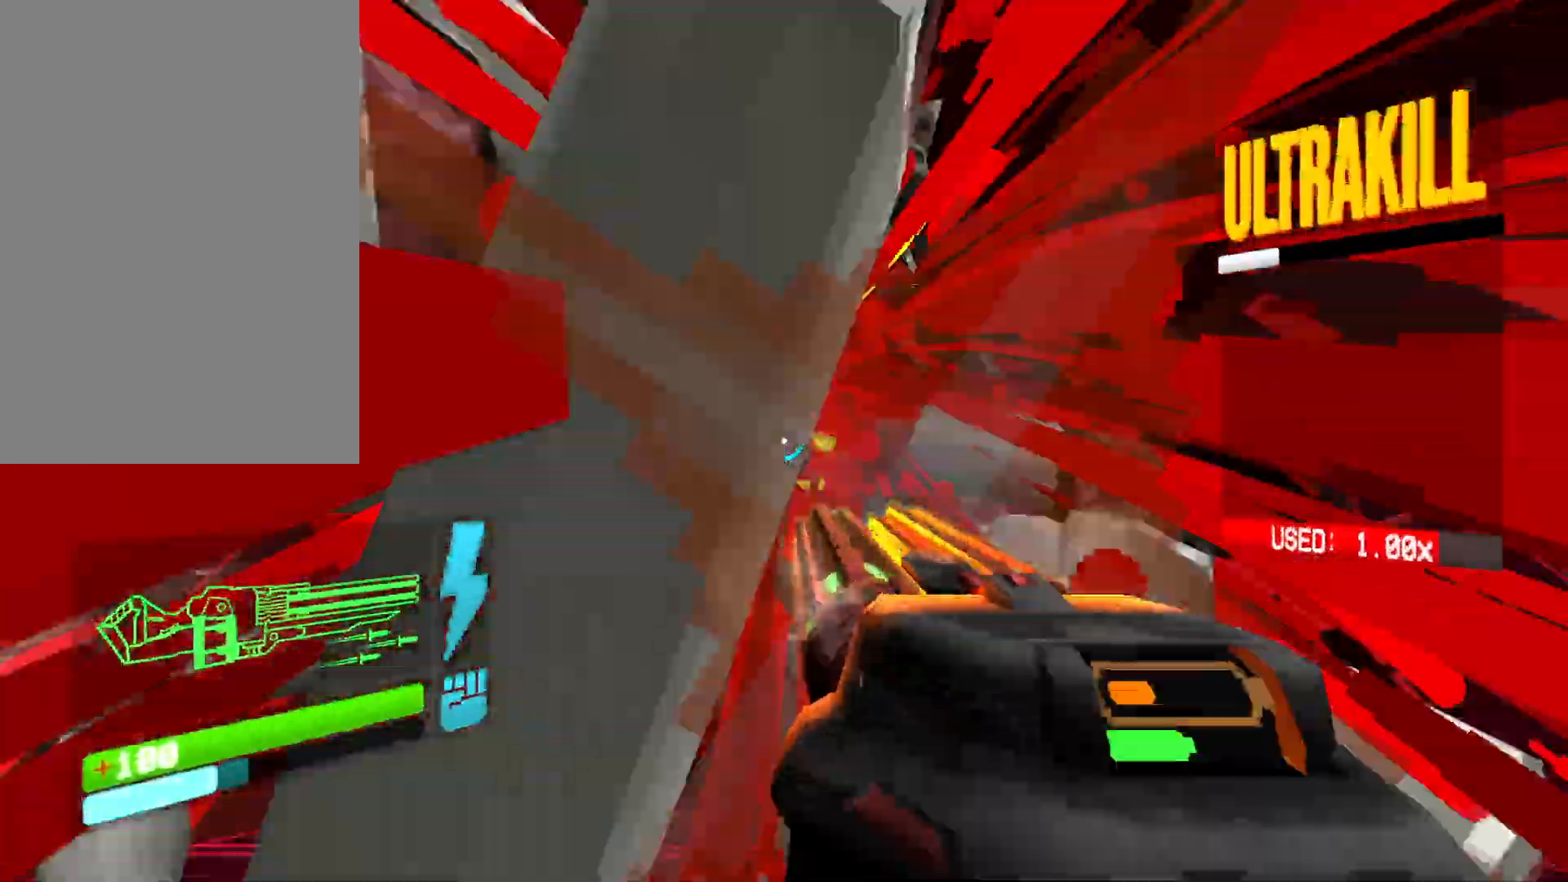
{"keys": ["a", "w"], "mouse": ["left", "right"]}
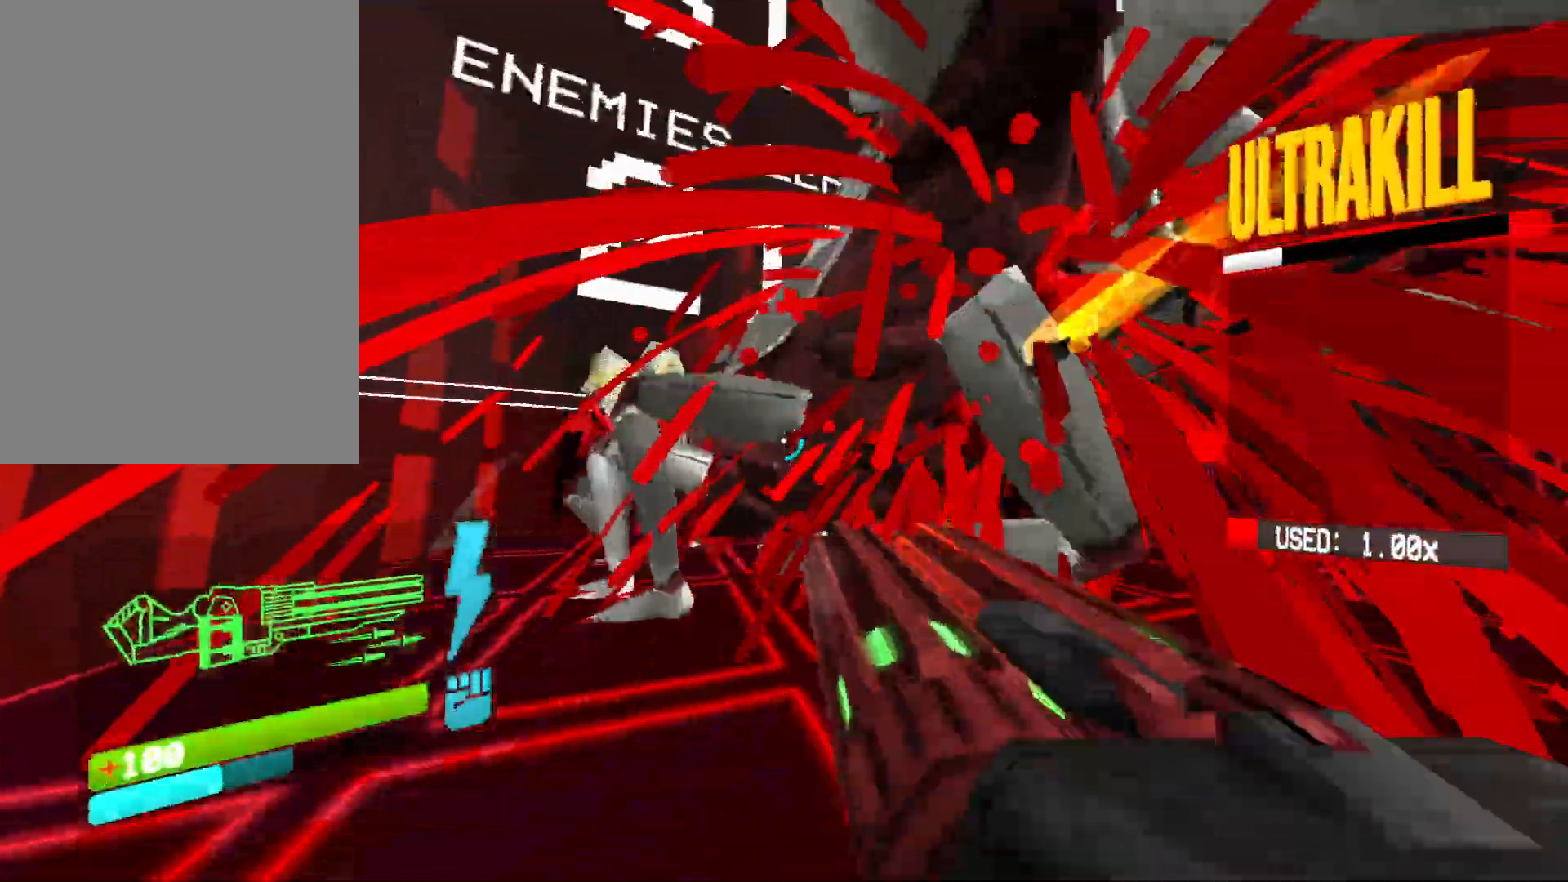
{"keys": [], "mouse": ["right"], "events": [[50, "space", "down"], [217, "a", "up"], [217, "space", "up"], [250, "mouse_right", "up"], [267, "mouse_left", "up"], [333, "1", "down"], [383, "1", "up"], [417, "mouse_right", "down"], [433, "w", "up"]]}
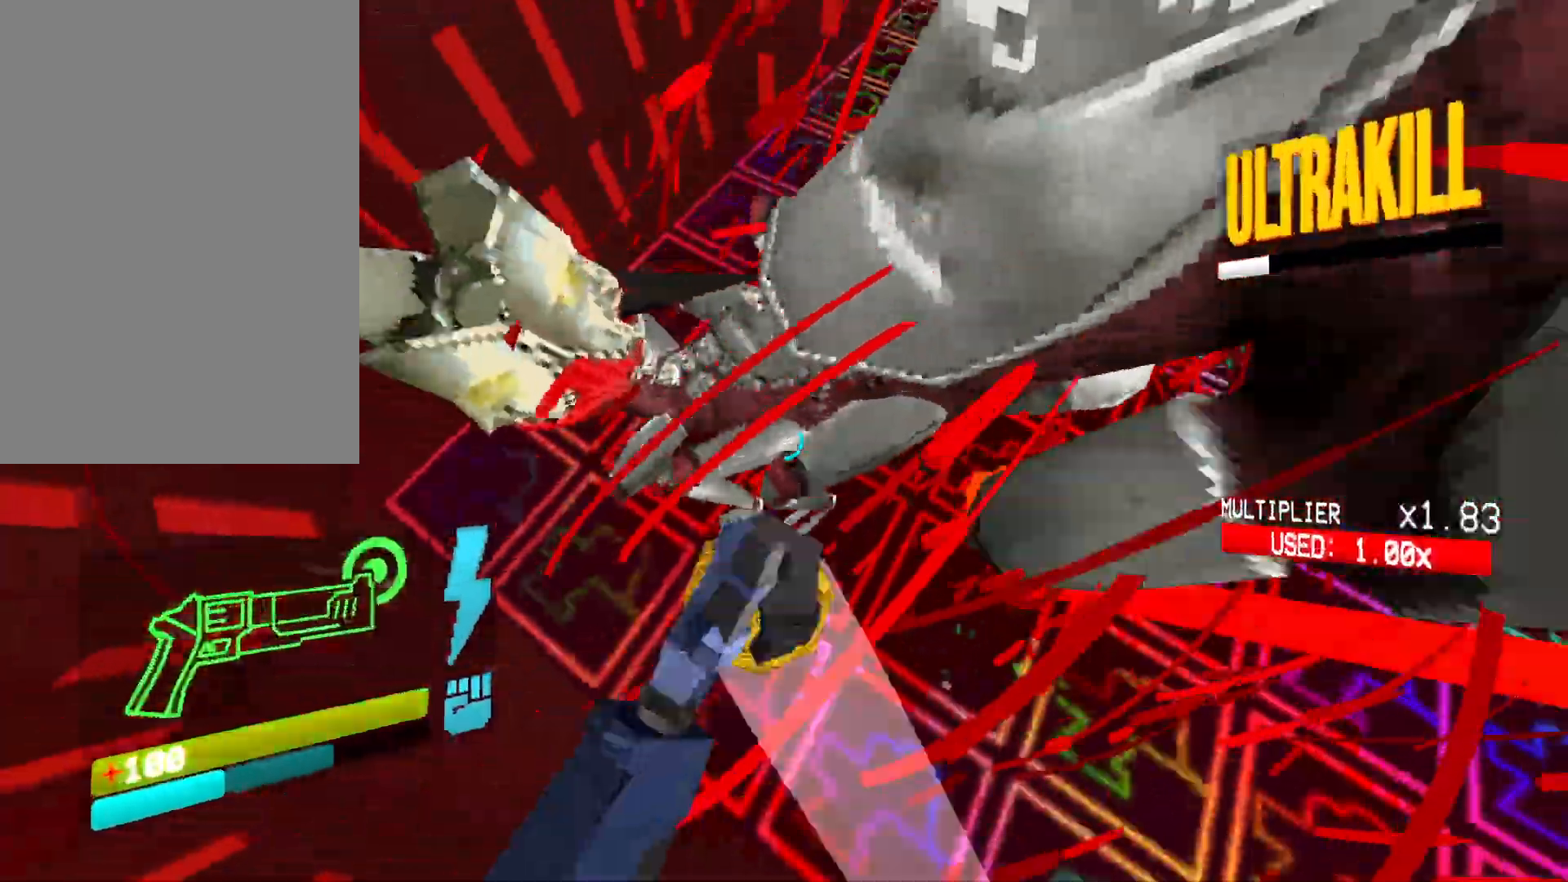
{"keys": [], "mouse": [], "events": [[17, "mouse_right", "up"], [117, "4", "down"], [183, "4", "up"], [200, "mouse_left", "down"], [300, "mouse_left", "up"], [333, "2", "down"], [417, "2", "up"]]}
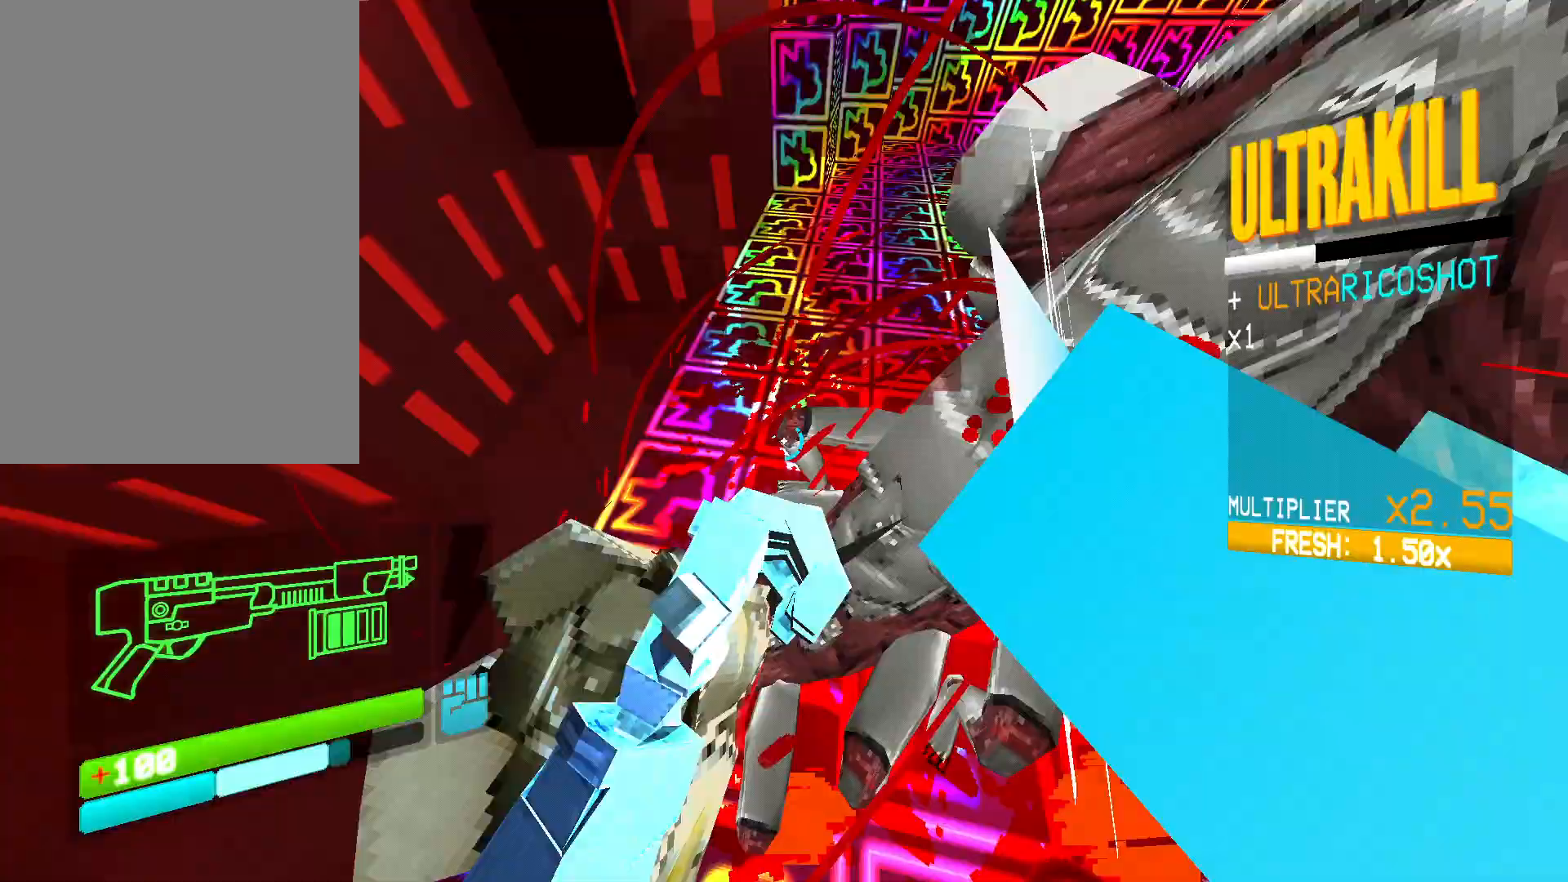
{"keys": ["a", "w"], "mouse": ["right"], "events": [[17, "w", "down"], [83, "shift", "down"], [183, "mouse_right", "down"], [233, "shift", "up"], [450, "a", "down"]]}
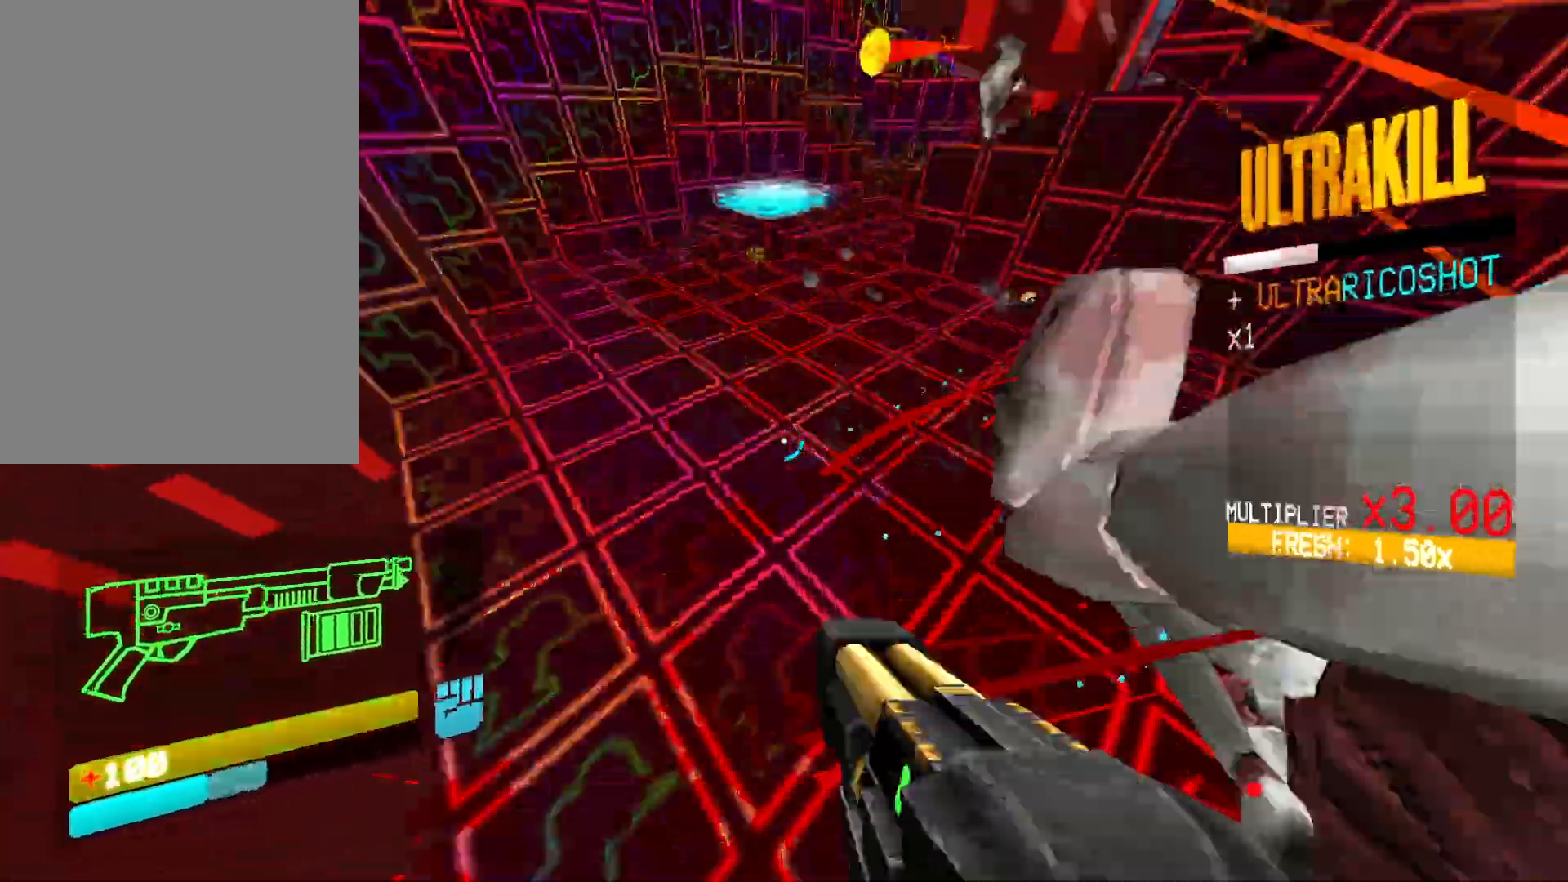
{"keys": ["w"], "mouse": ["right"], "events": [[33, "w", "up"], [150, "s", "down"], [333, "a", "up"], [350, "s", "up"], [367, "2", "down"], [433, "w", "down"], [483, "2", "up"]]}